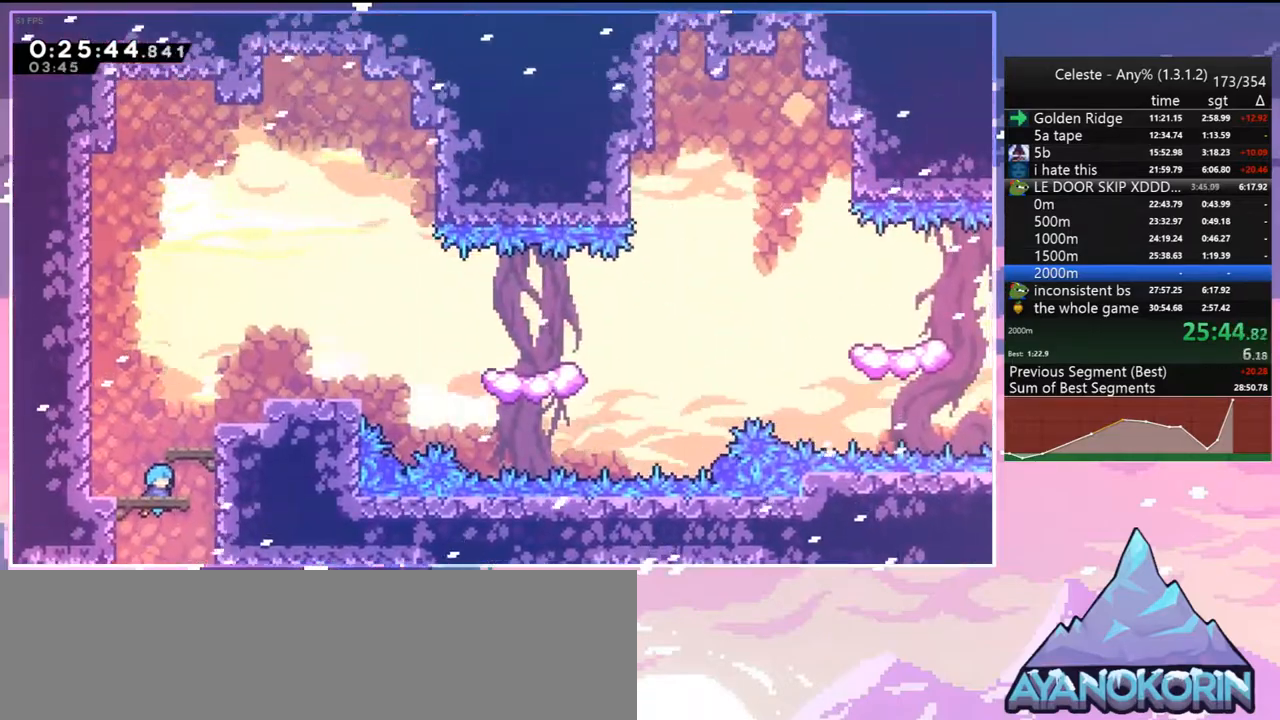
Gameplay with keyboard; each line is a JSON object with the keys held at the frame after it. "events" lists presses ("down") and releases ("up") of "dash", "down", "grab", "jump", "jump2", "left", "menu", "right", "skip" and "up" between this image and that frame as [ms after this image, input, new state], when the widget could be followed in between. No other keys are recorded. Mouse input is not recorded. Key names are as the overlay labels them; some are game actions (e.g. jump) rather than physical keys.
{"keys": ["grab", "jump", "right", "up"], "events": [[200, "jump", "up"], [433, "jump", "down"]]}
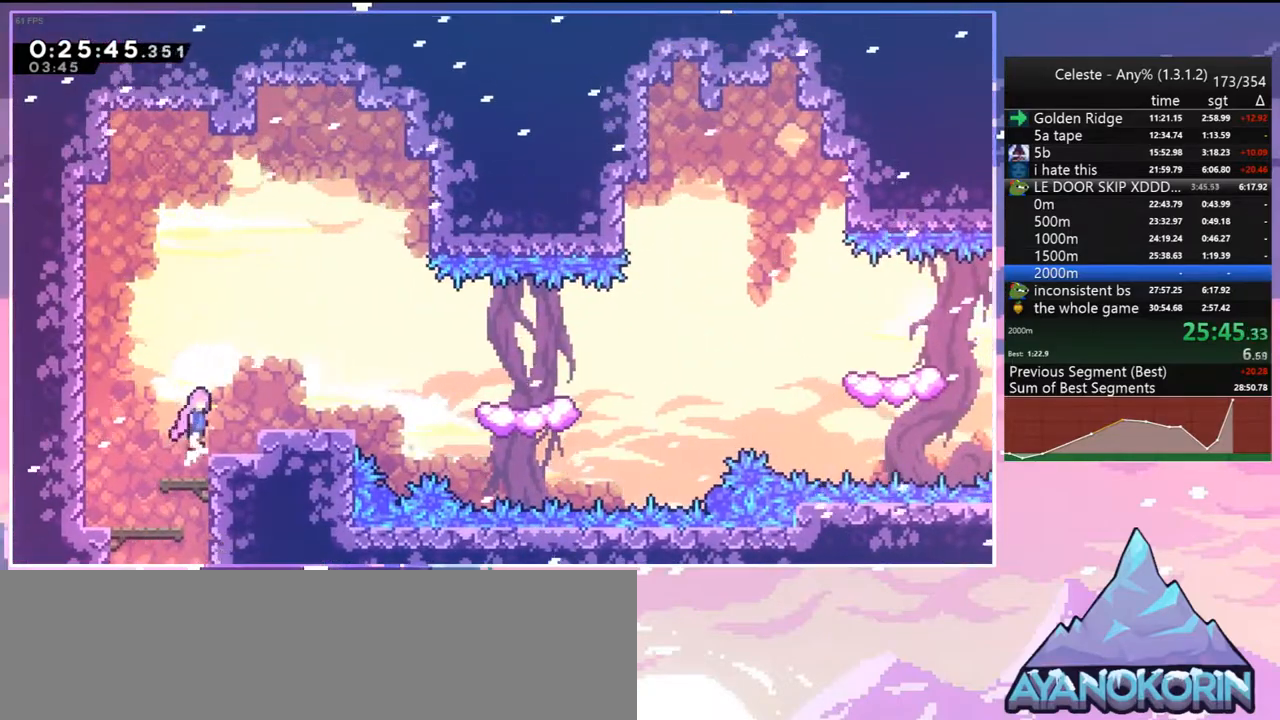
{"keys": ["right"], "events": [[17, "up", "up"], [67, "grab", "up"], [117, "dash", "down"], [117, "down", "down"], [117, "jump", "up"], [300, "jump", "down"], [400, "dash", "up"], [400, "down", "up"], [450, "jump", "up"]]}
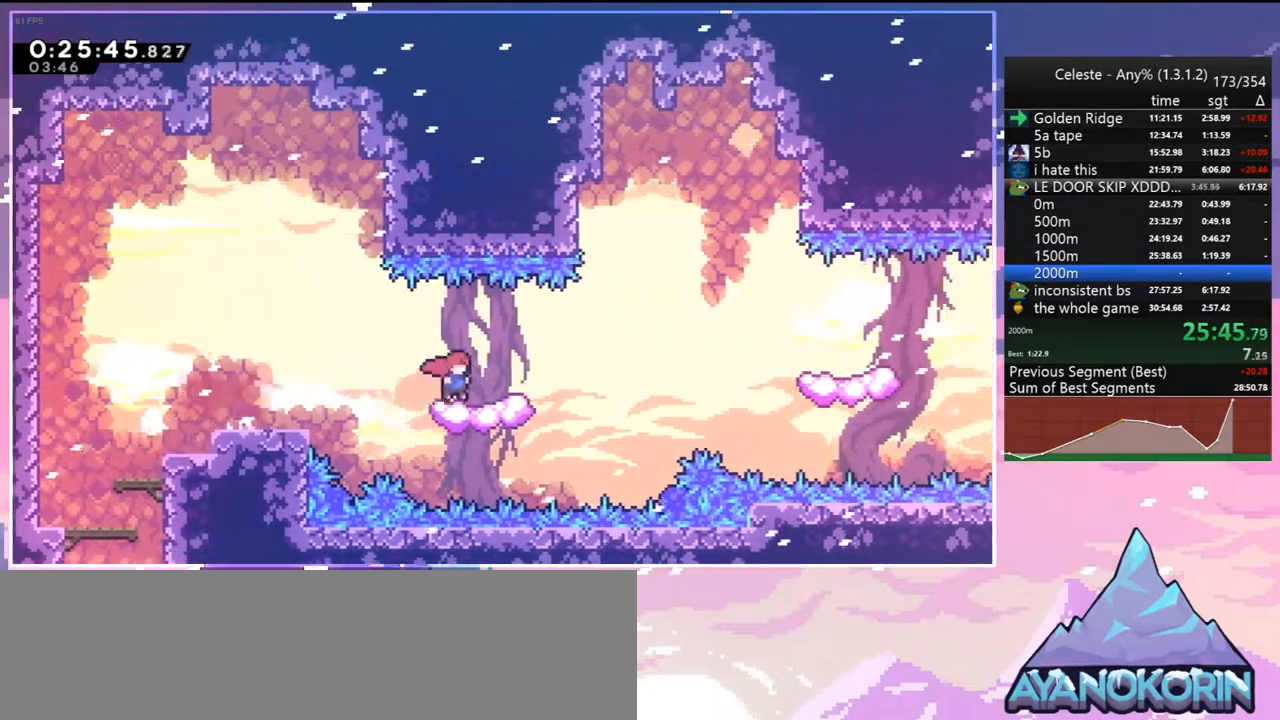
{"keys": ["down", "jump", "right"], "events": [[83, "jump", "down"], [417, "down", "down"]]}
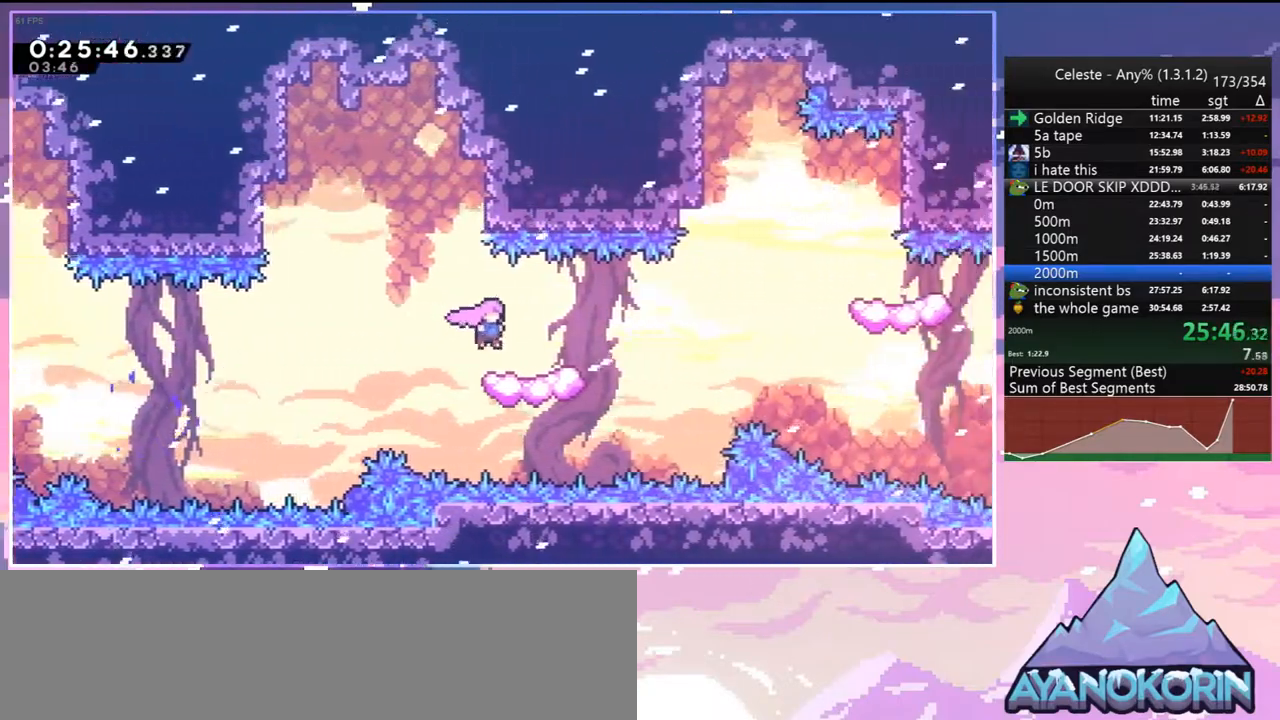
{"keys": ["jump", "right", "up"], "events": [[17, "dash", "down"], [50, "jump", "up"], [250, "down", "up"], [250, "jump", "down"], [300, "dash", "up"], [333, "up", "down"]]}
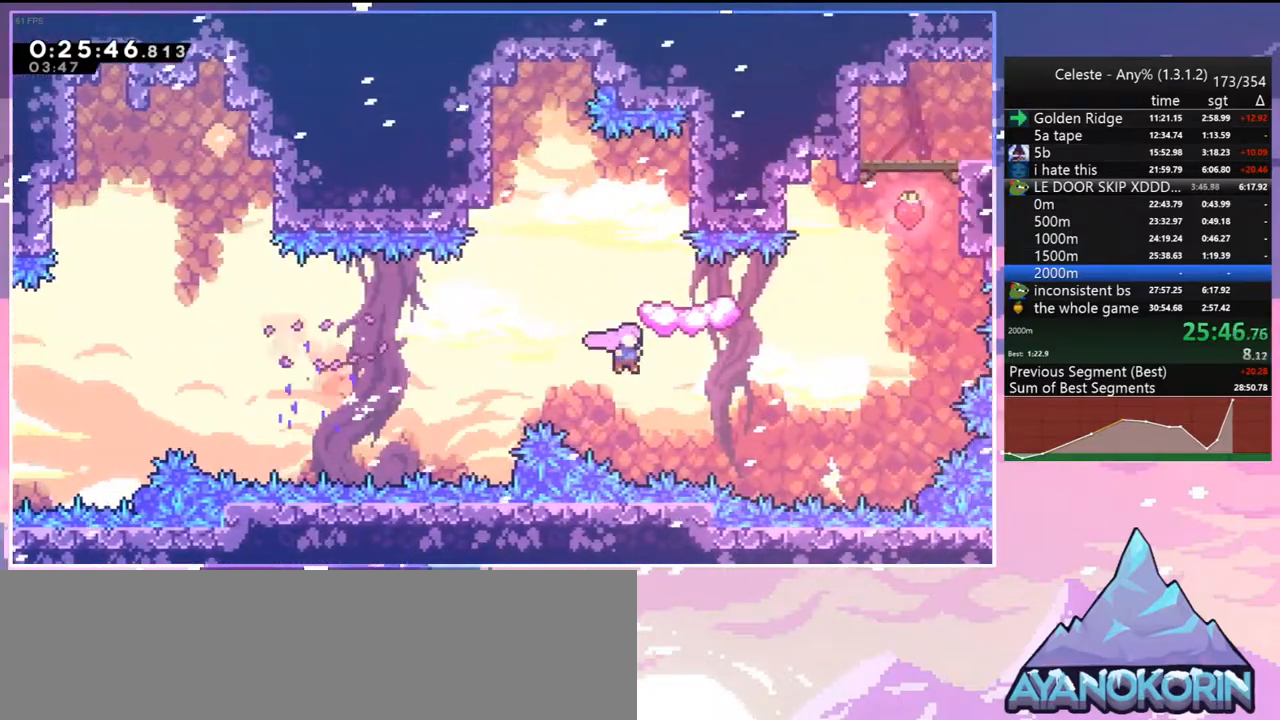
{"keys": ["dash", "grab", "right", "up"], "events": [[167, "dash", "down"], [217, "jump", "up"], [300, "dash", "up"], [400, "dash", "down"], [500, "grab", "down"]]}
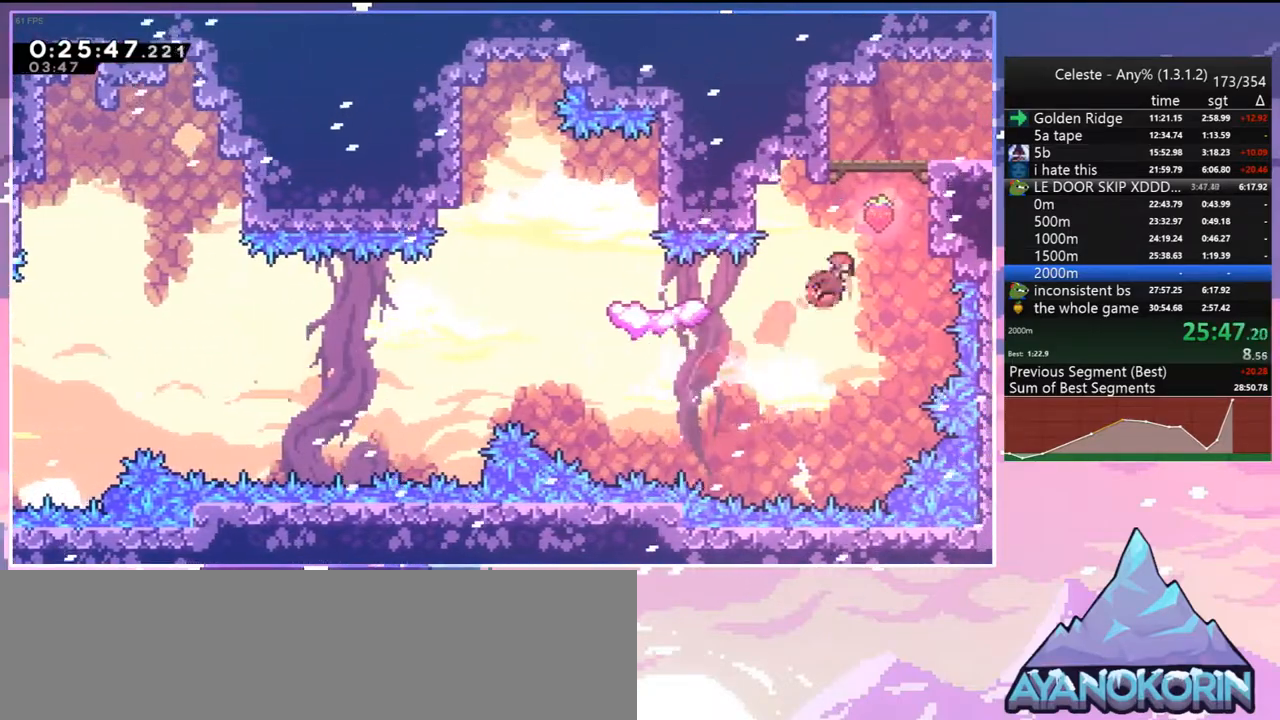
{"keys": ["down", "right"], "events": [[83, "dash", "up"], [183, "jump", "down"], [317, "grab", "up"], [317, "jump", "up"], [317, "up", "up"], [417, "down", "down"]]}
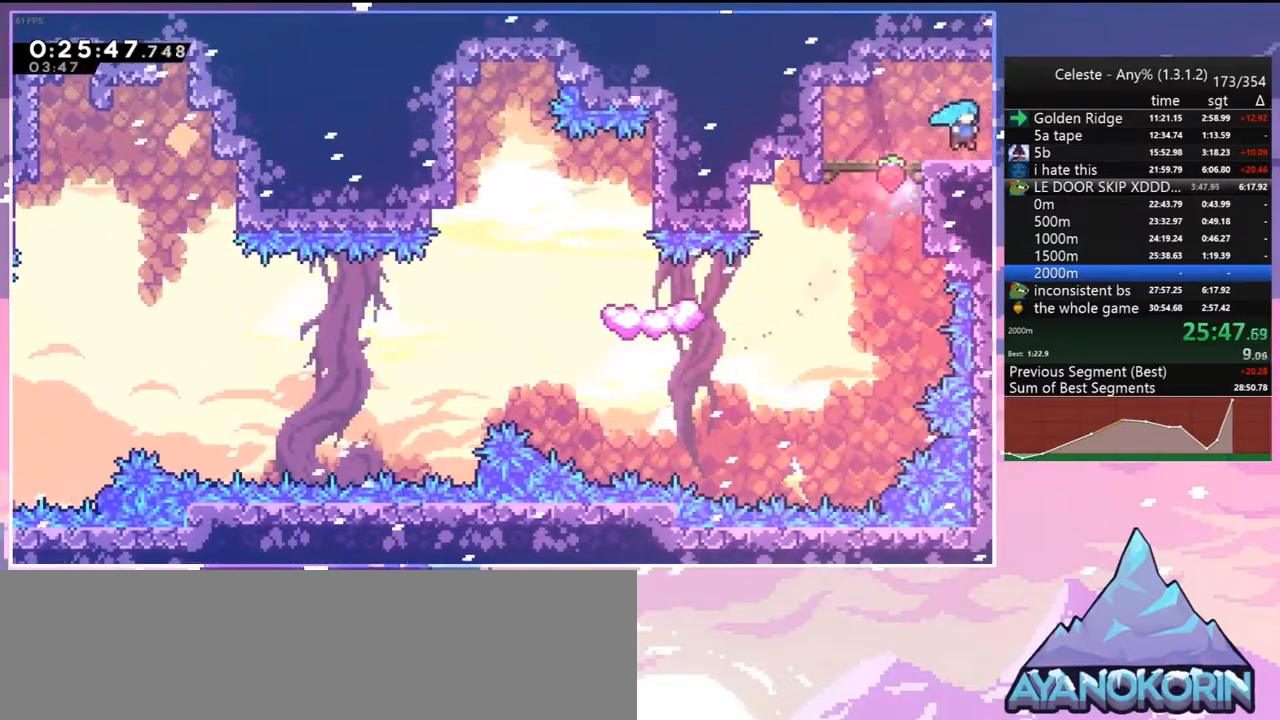
{"keys": ["jump", "right"], "events": [[17, "dash", "down"], [50, "jump", "down"], [150, "dash", "up"], [200, "down", "up"]]}
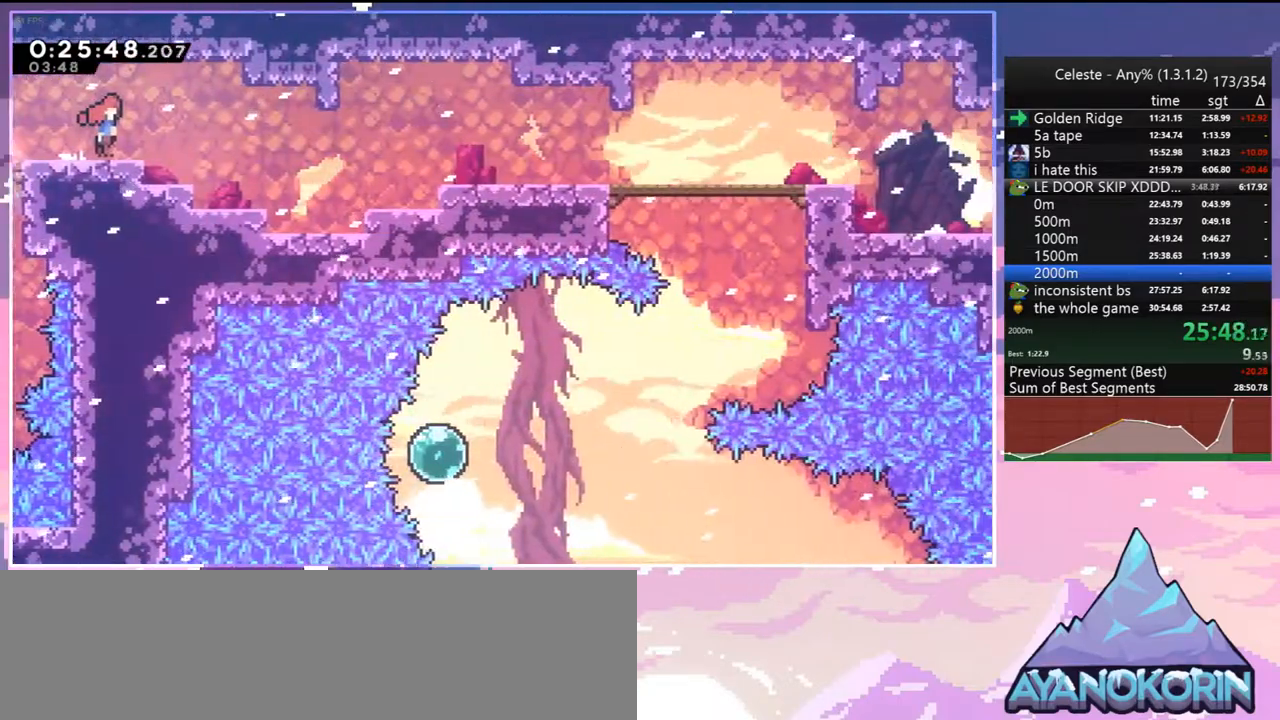
{"keys": ["dash", "down", "right"], "events": [[400, "down", "down"], [450, "dash", "down"], [500, "jump", "up"]]}
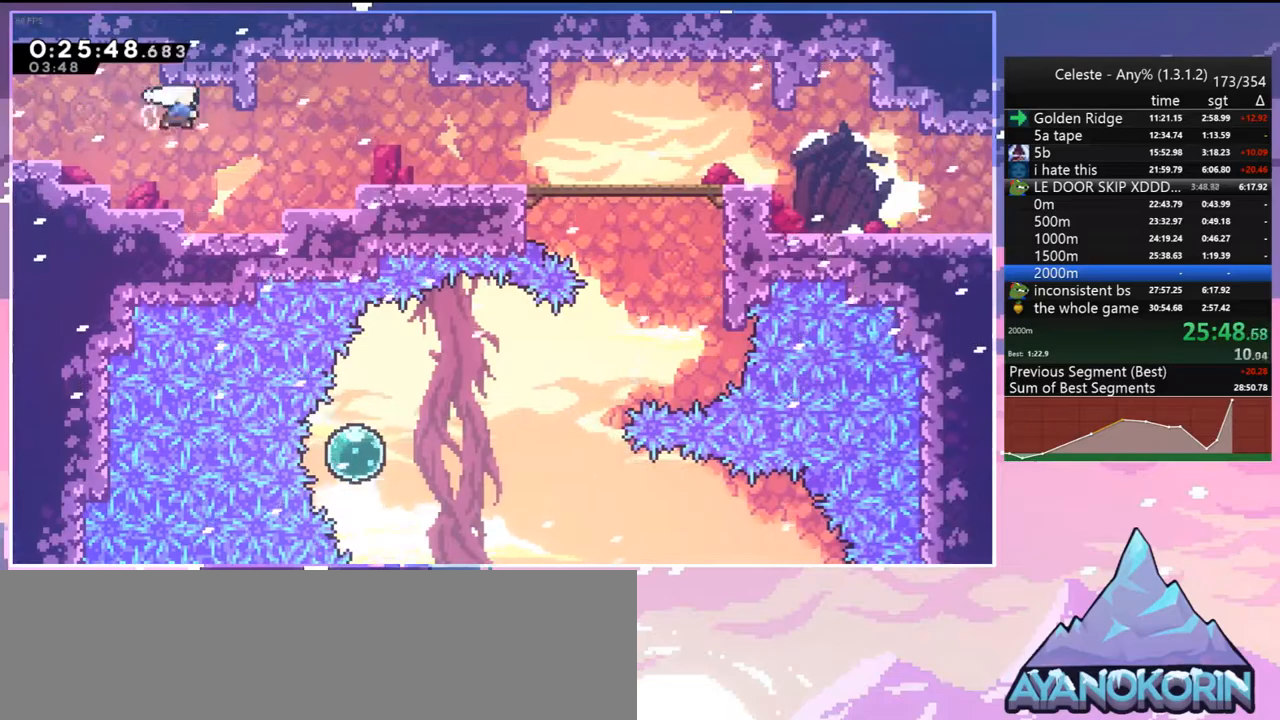
{"keys": ["dash", "down", "right"], "events": [[83, "grab", "down"], [133, "dash", "up"], [183, "jump", "down"], [233, "jump2", "down"], [283, "grab", "up"], [367, "jump", "up"], [367, "jump2", "up"], [417, "dash", "down"]]}
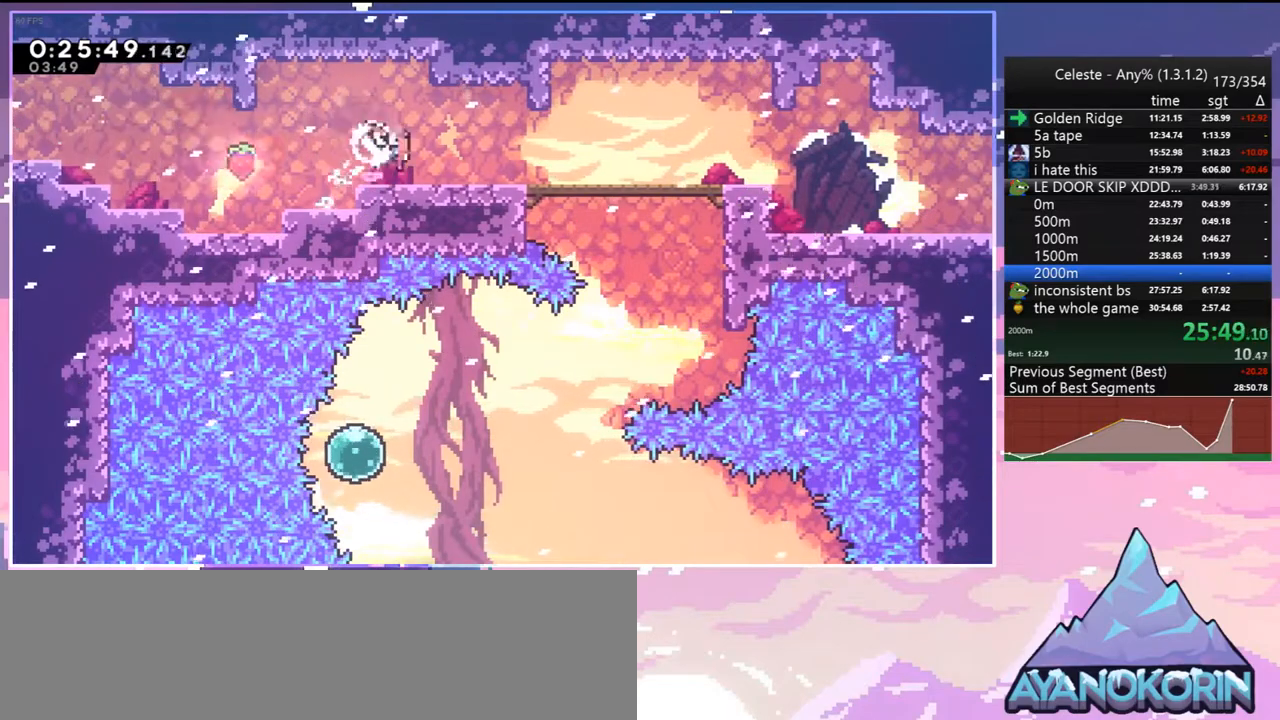
{"keys": ["down", "jump", "right"], "events": [[100, "jump", "down"], [150, "dash", "up"], [250, "dash", "down"], [250, "jump", "up"], [433, "jump", "down"], [483, "dash", "up"]]}
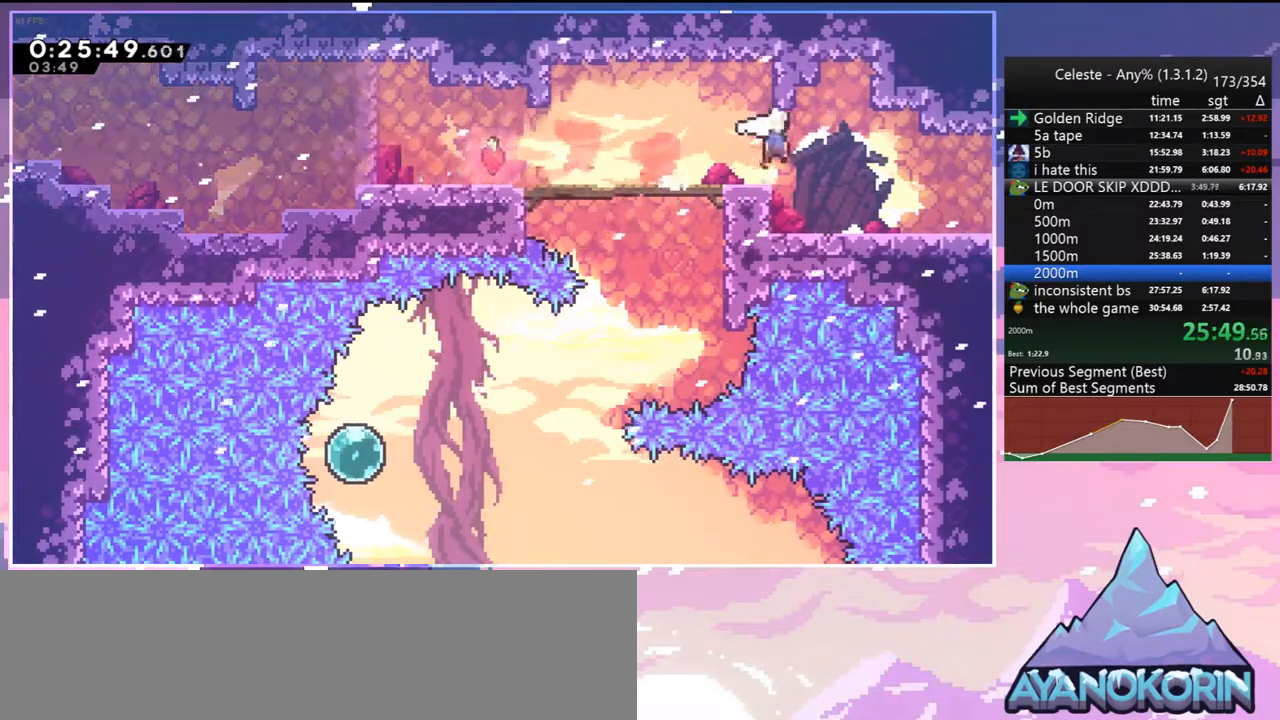
{"keys": ["jump", "right"], "events": [[67, "dash", "down"], [67, "jump", "up"], [267, "jump", "down"], [300, "dash", "up"], [350, "down", "up"]]}
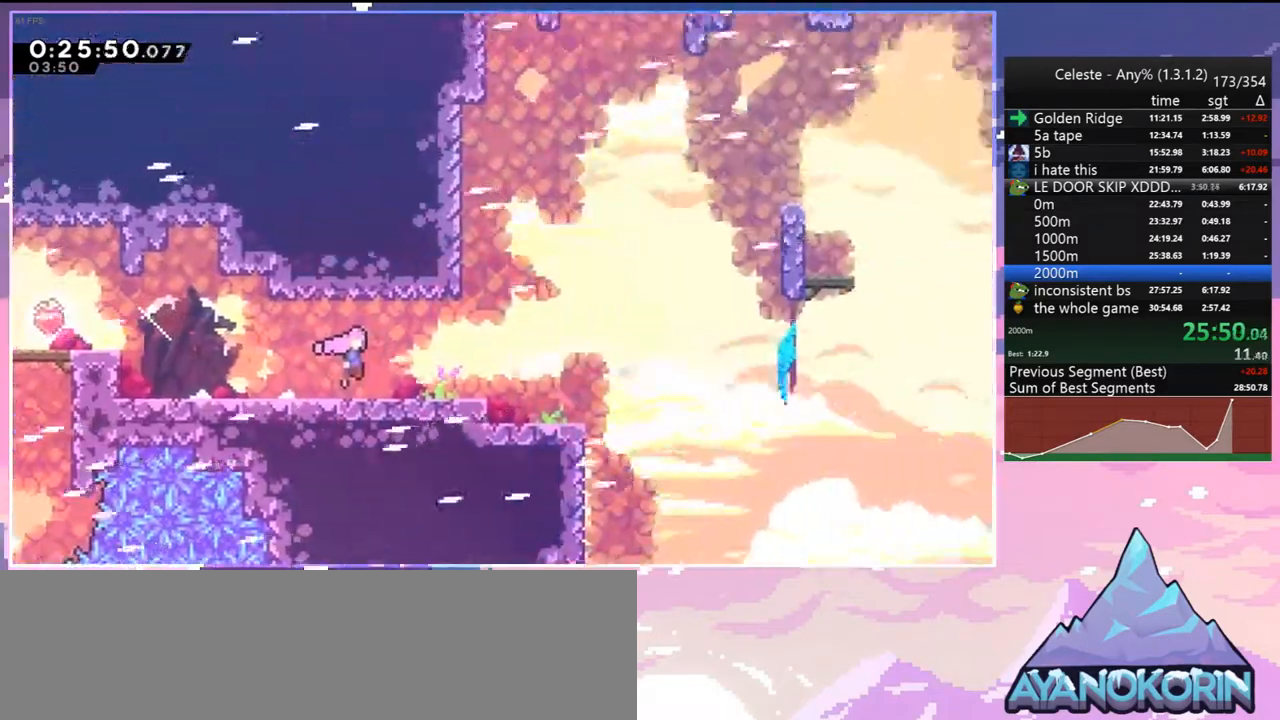
{"keys": ["jump", "right"], "events": []}
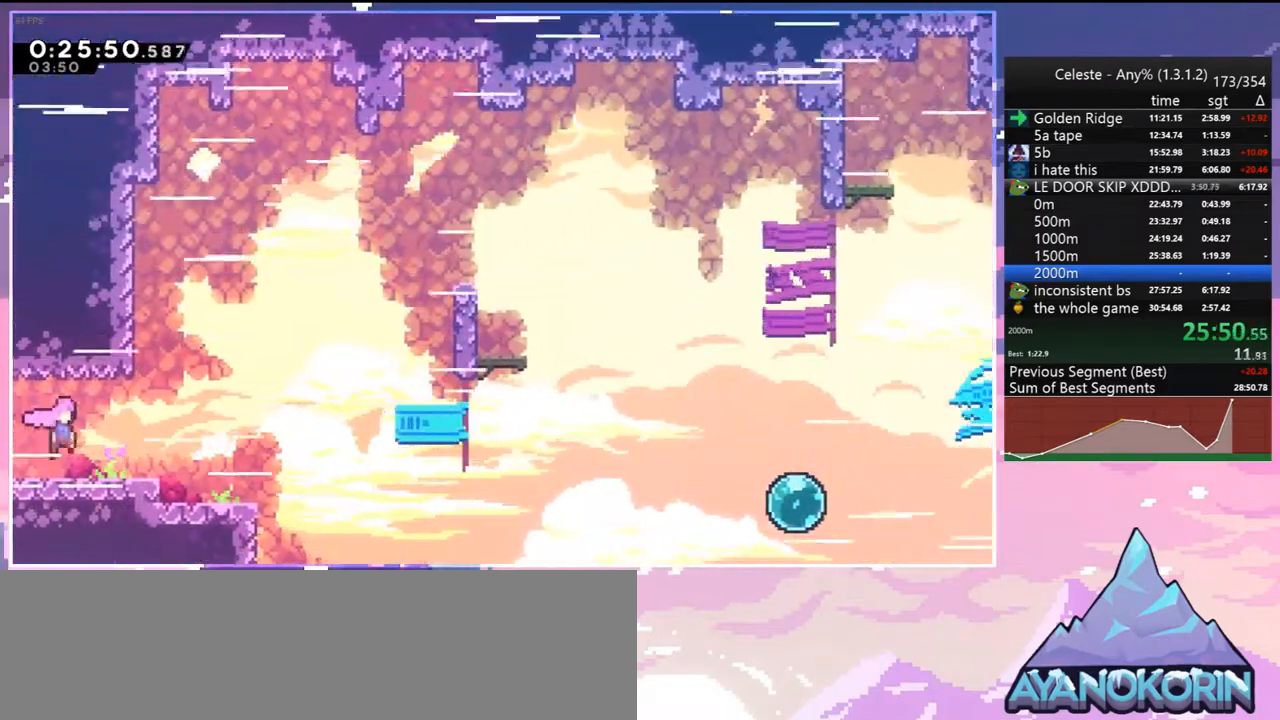
{"keys": ["jump", "right"], "events": [[50, "down", "down"], [100, "dash", "down"], [150, "jump", "up"], [333, "jump", "down"], [433, "dash", "up"], [433, "down", "up"]]}
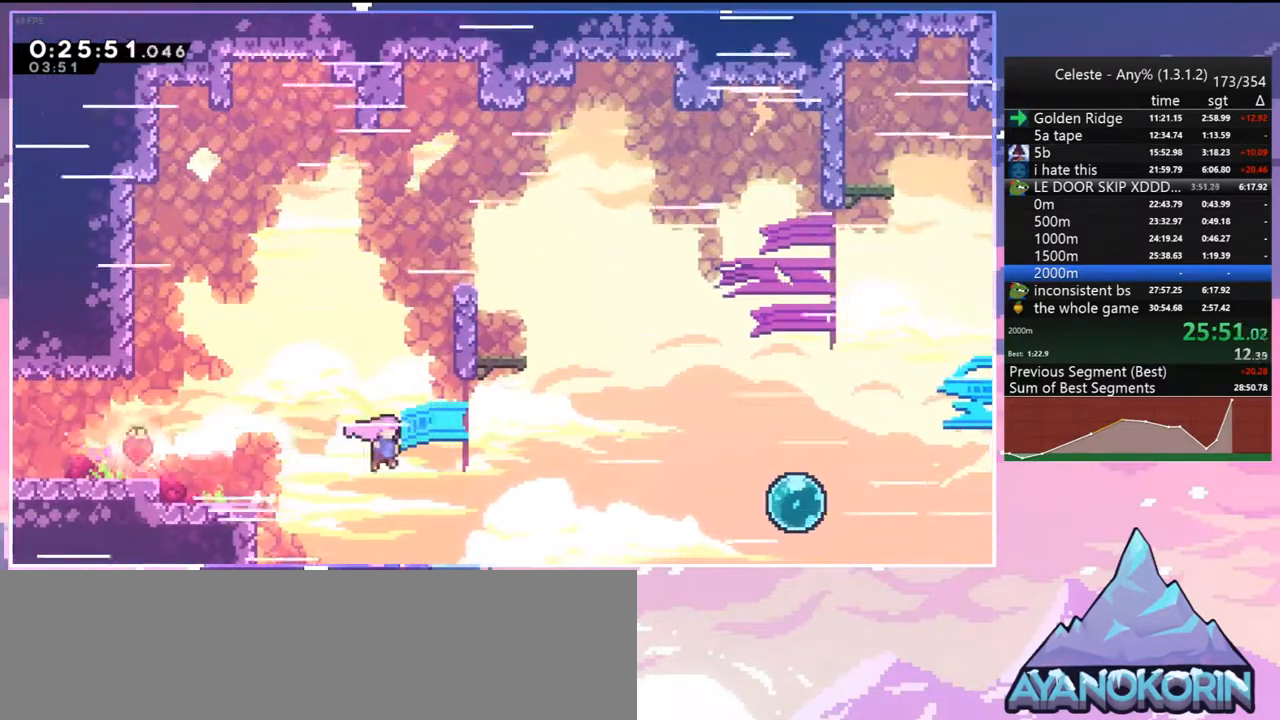
{"keys": ["right"], "events": [[17, "jump", "up"], [217, "dash", "down"], [350, "dash", "up"]]}
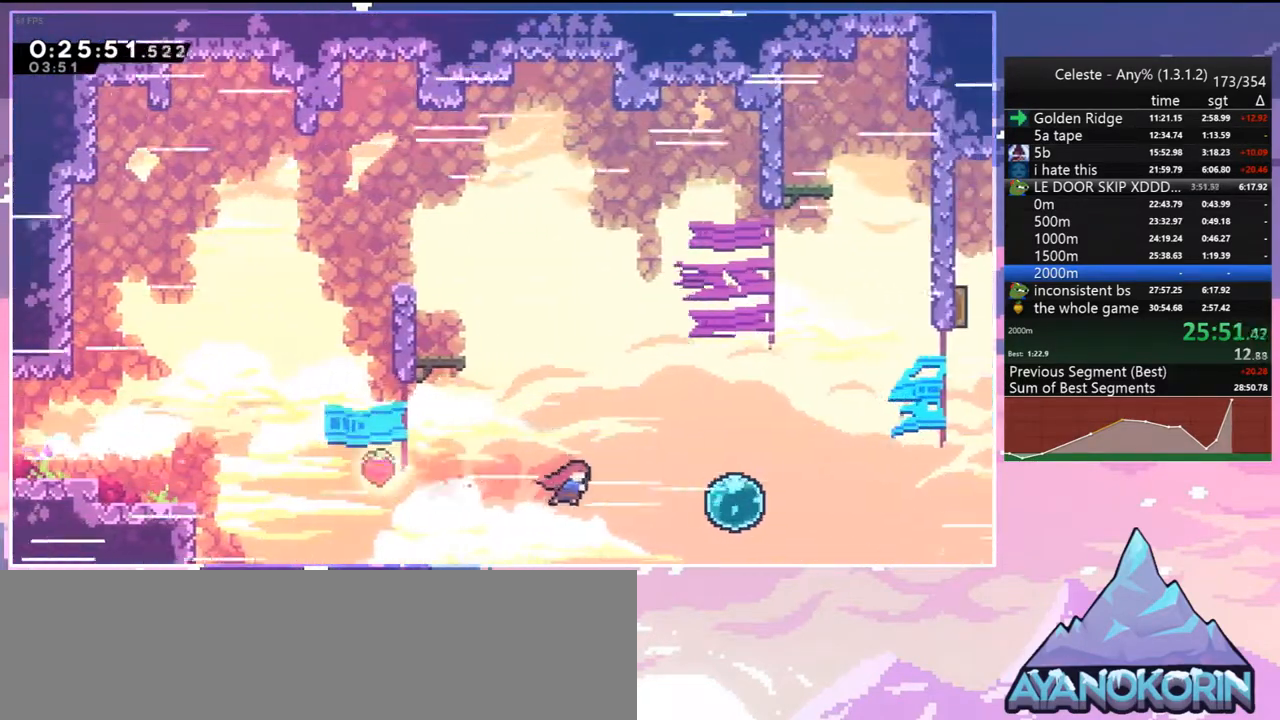
{"keys": ["right"], "events": [[50, "dash", "down"], [183, "dash", "up"], [317, "dash", "down"], [317, "up", "down"], [467, "dash", "up"], [467, "up", "up"]]}
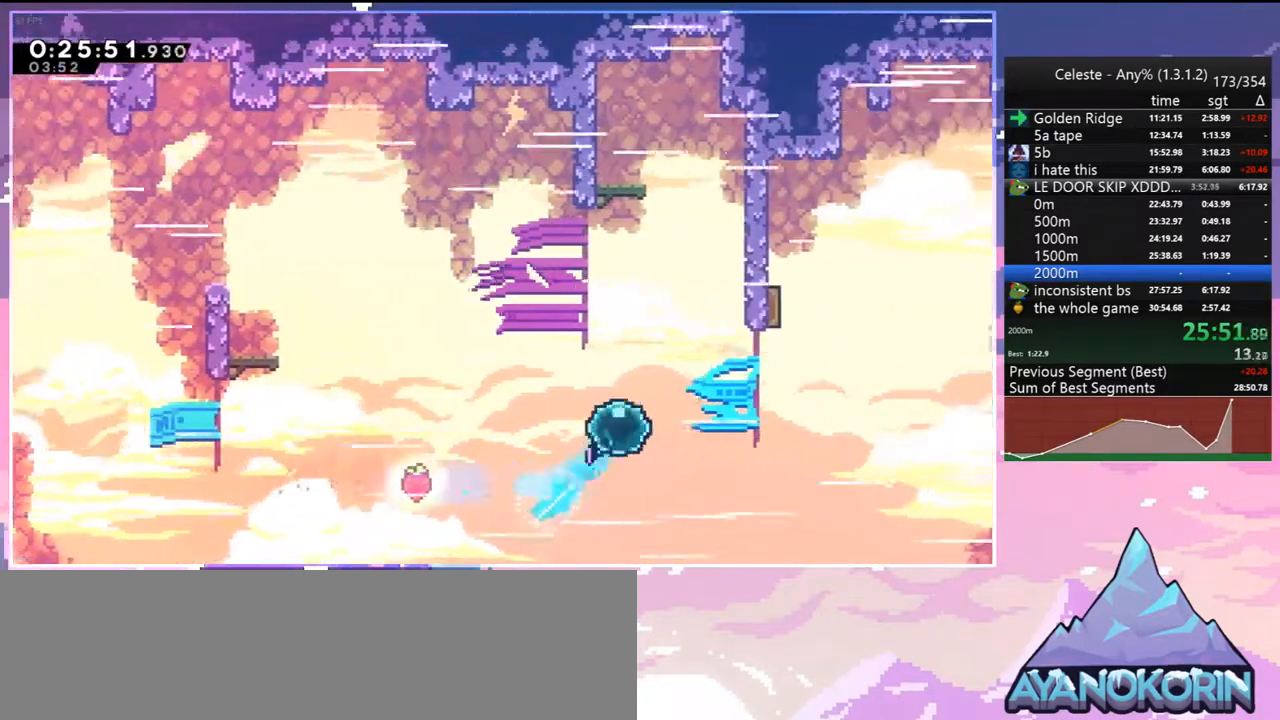
{"keys": ["up"], "events": [[50, "dash", "down"], [200, "dash", "up"], [333, "right", "up"], [333, "up", "down"], [383, "dash", "down"], [483, "dash", "up"]]}
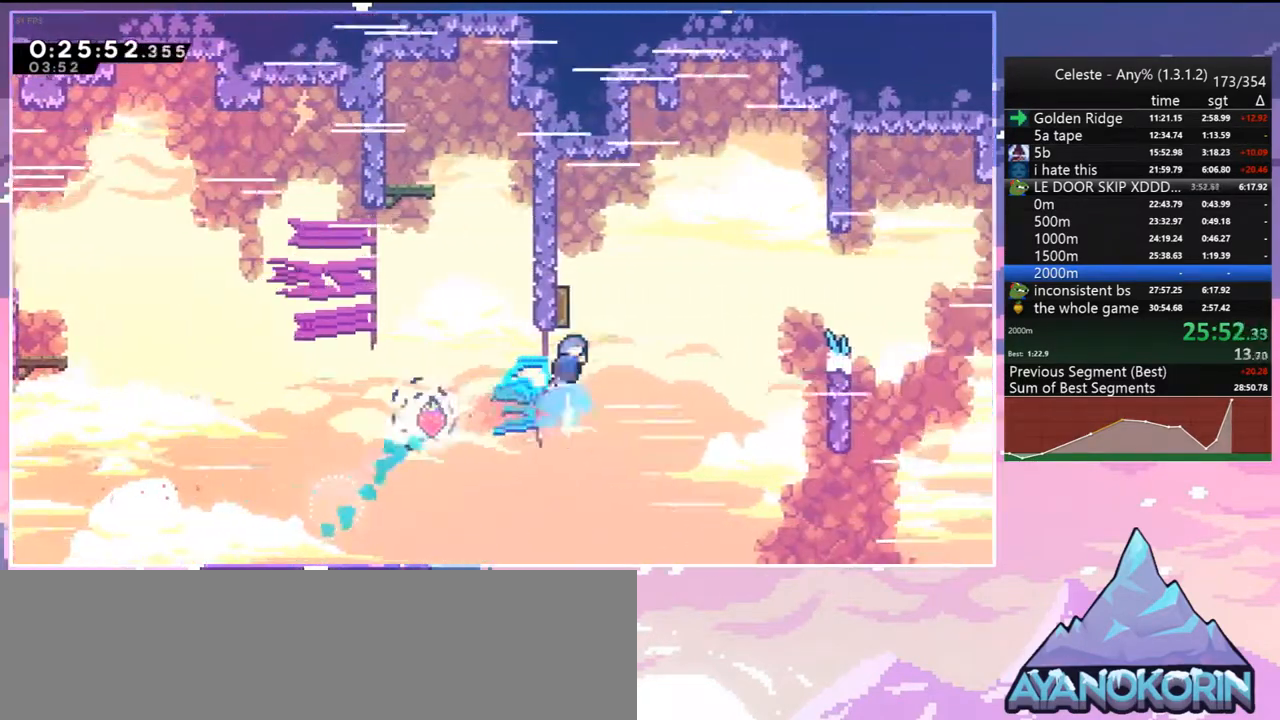
{"keys": ["right"], "events": [[33, "right", "down"], [67, "up", "up"]]}
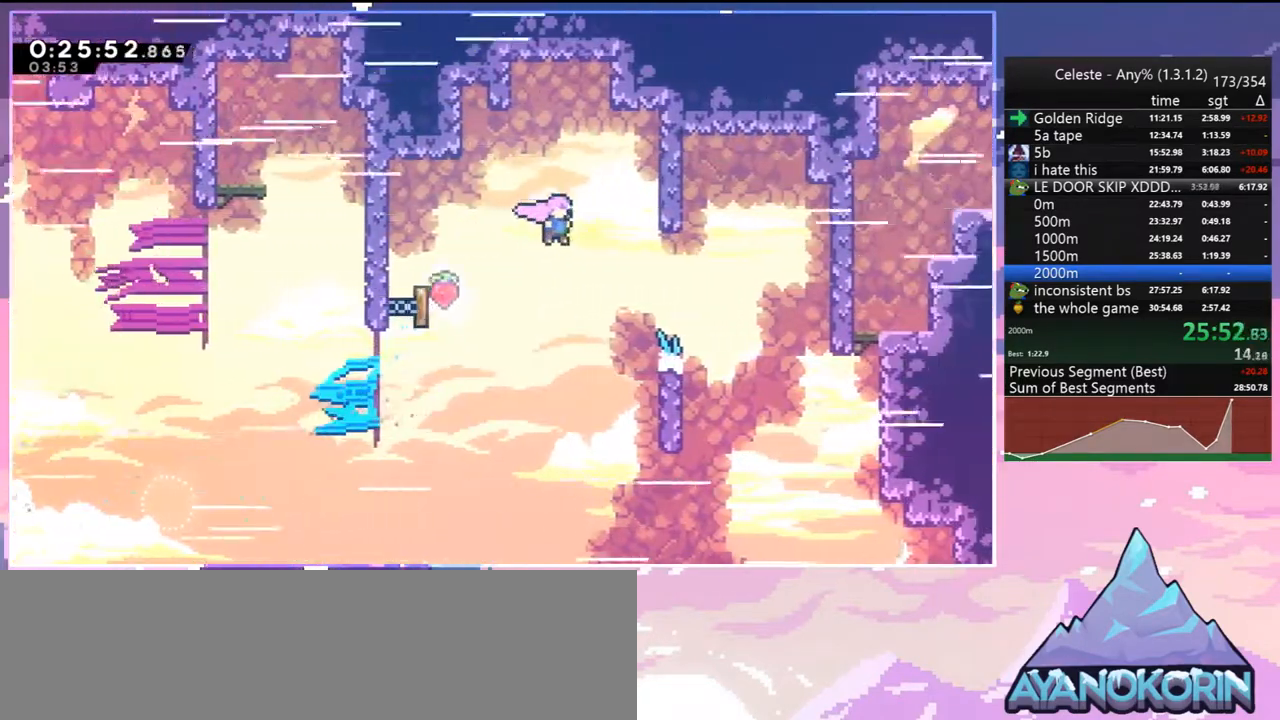
{"keys": ["right"], "events": [[183, "dash", "down"], [317, "dash", "up"]]}
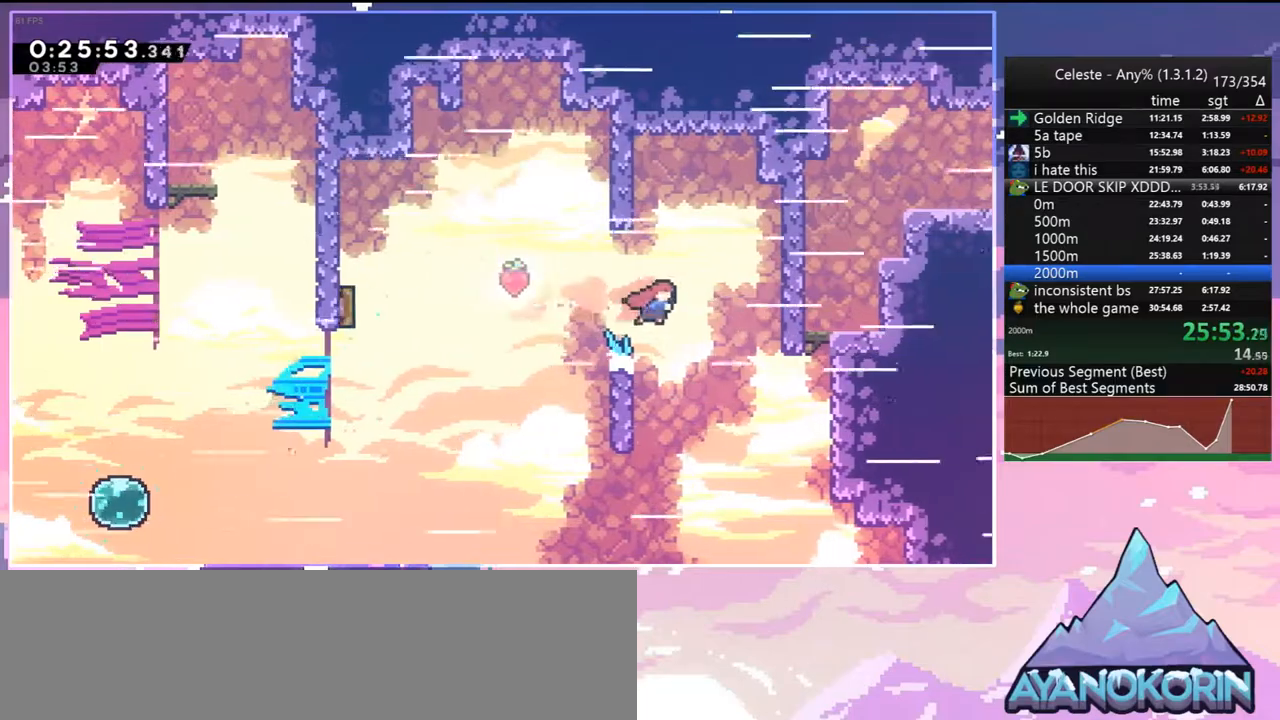
{"keys": ["grab", "right", "up"], "events": [[200, "skip", "down"], [283, "skip", "up"], [433, "up", "down"], [483, "grab", "down"]]}
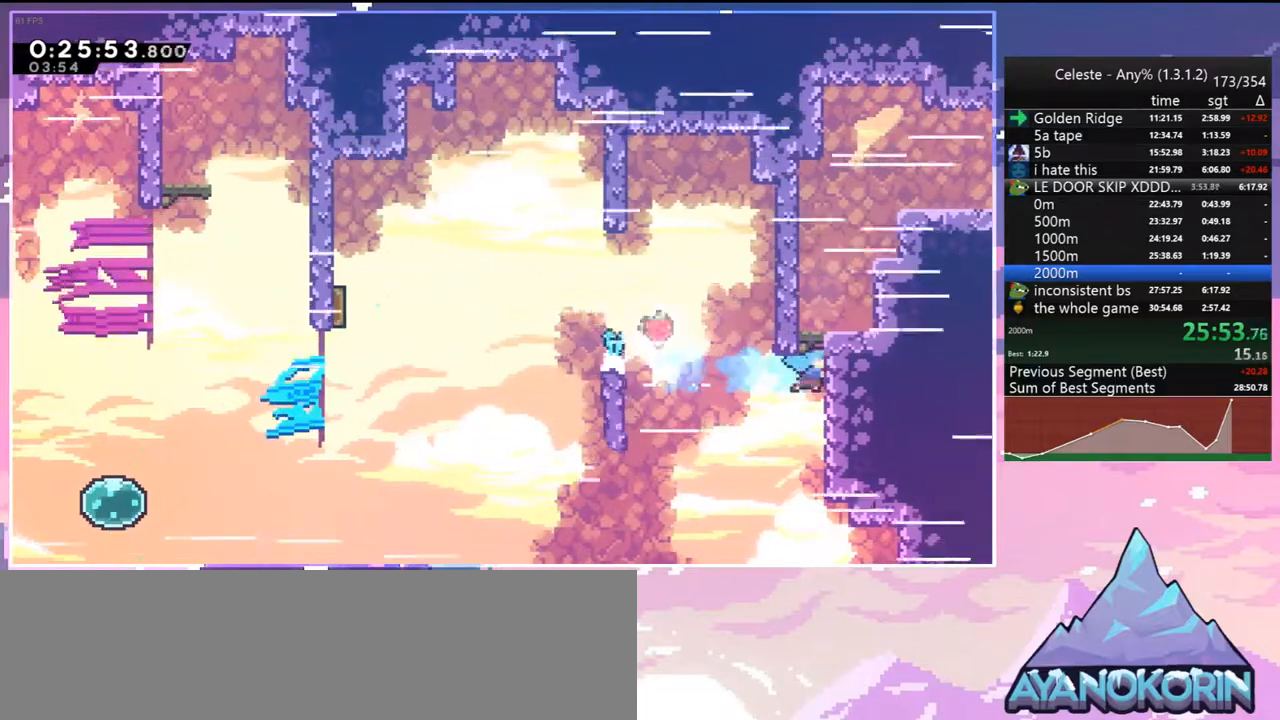
{"keys": ["dash", "up"], "events": [[33, "jump", "down"], [167, "grab", "up"], [167, "jump", "up"], [217, "right", "up"], [350, "dash", "down"]]}
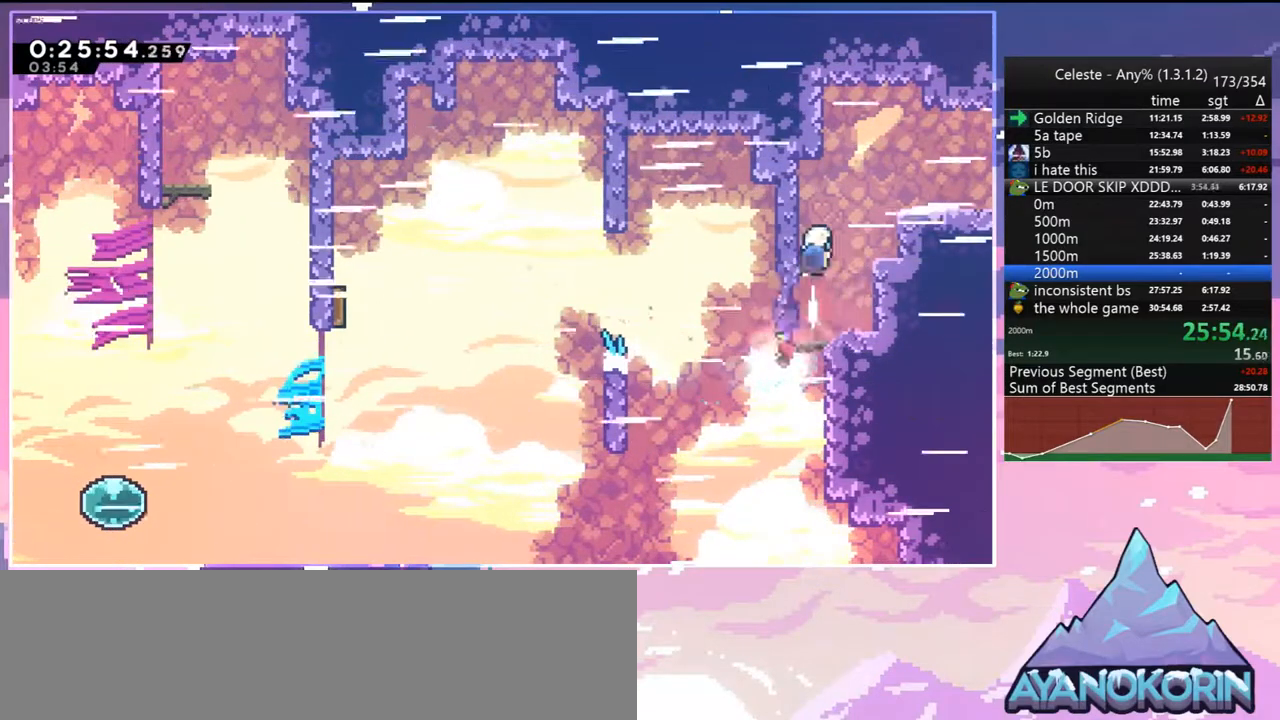
{"keys": ["down", "jump", "right"], "events": [[33, "jump", "down"], [33, "right", "down"], [83, "dash", "up"], [83, "up", "up"], [183, "dash", "down"], [183, "down", "down"], [183, "jump", "up"], [367, "jump", "down"], [417, "dash", "up"]]}
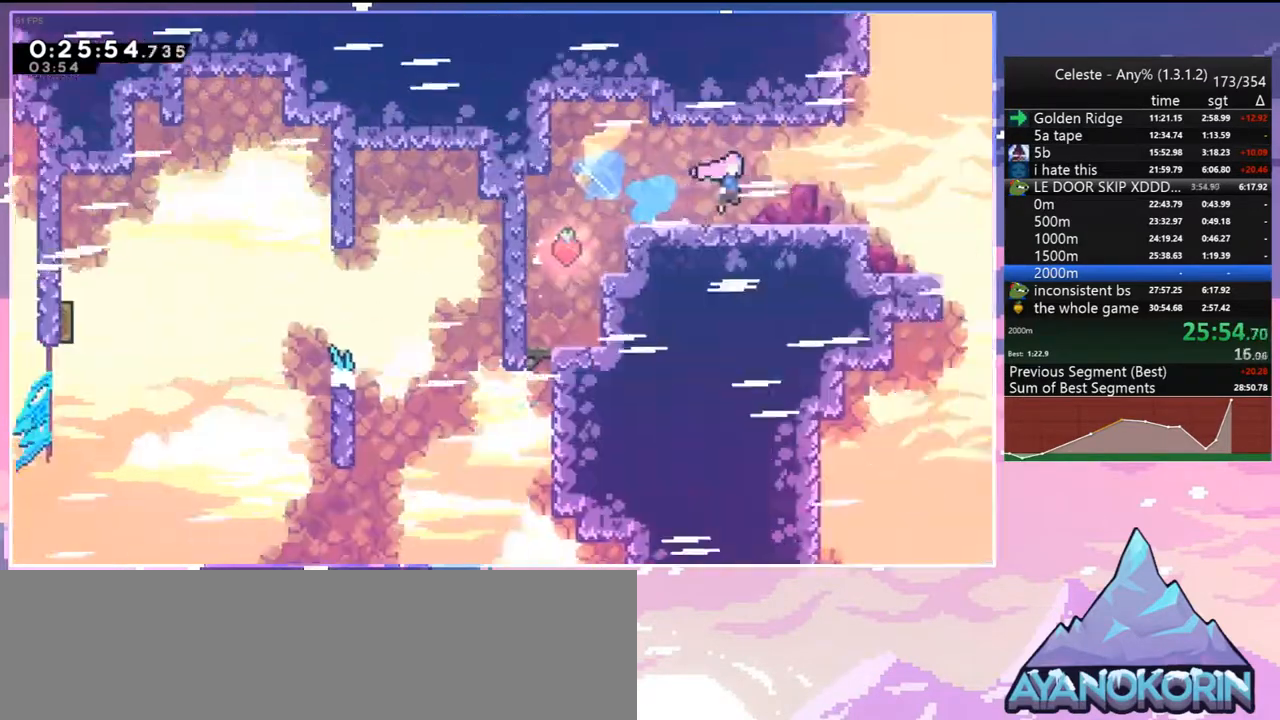
{"keys": ["down", "right"], "events": [[250, "jump", "up"]]}
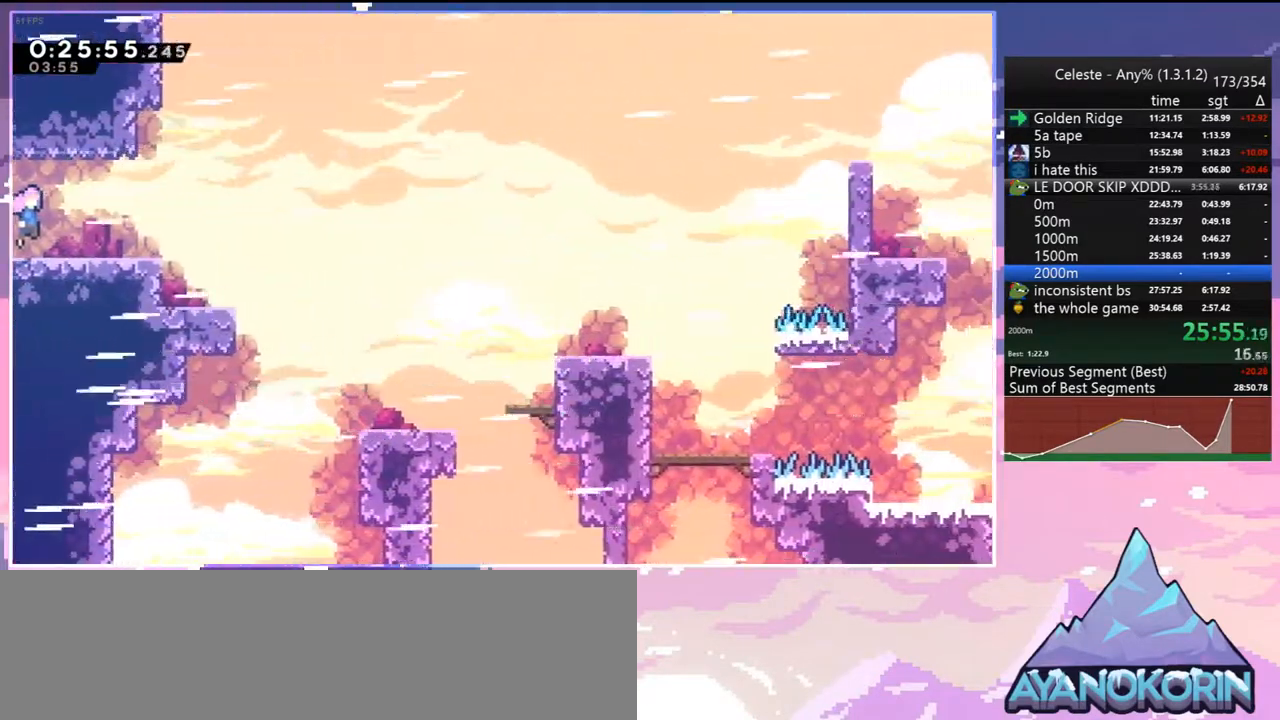
{"keys": ["down", "right"], "events": [[117, "dash", "down"], [300, "jump", "down"], [400, "dash", "up"], [500, "jump", "up"]]}
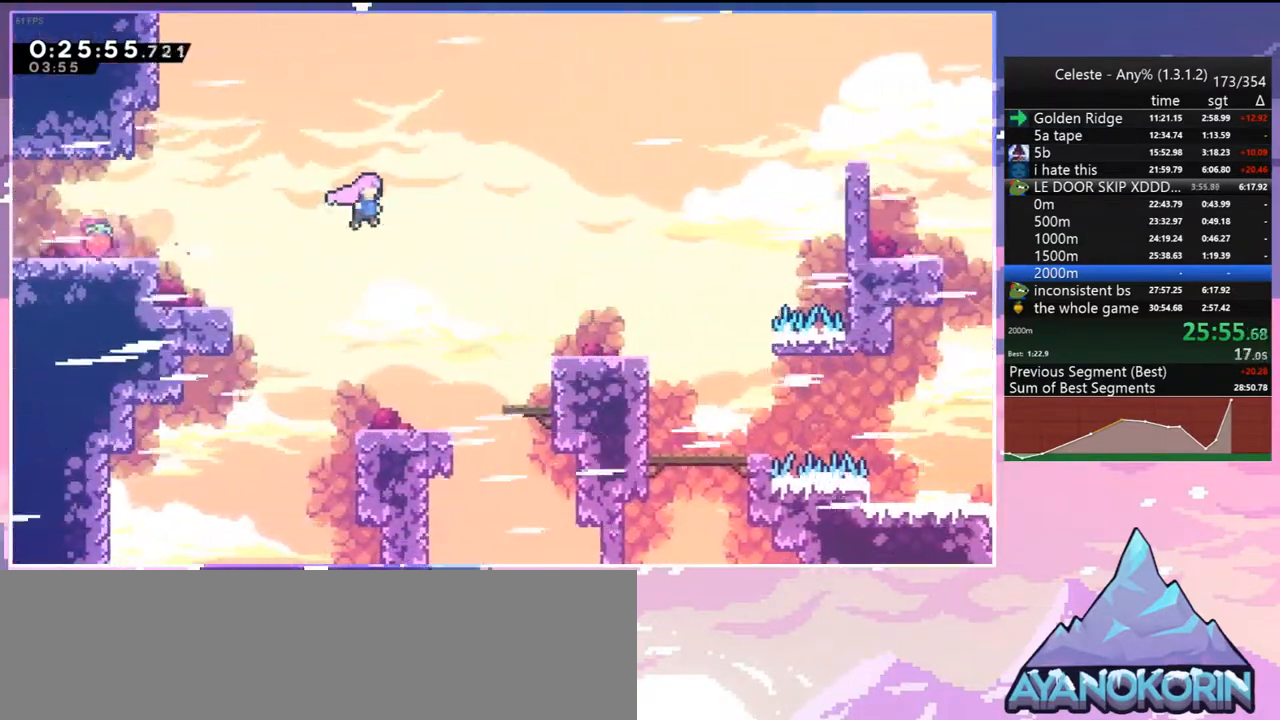
{"keys": ["down", "jump", "right"], "events": [[233, "dash", "down"], [417, "jump", "down"], [467, "dash", "up"]]}
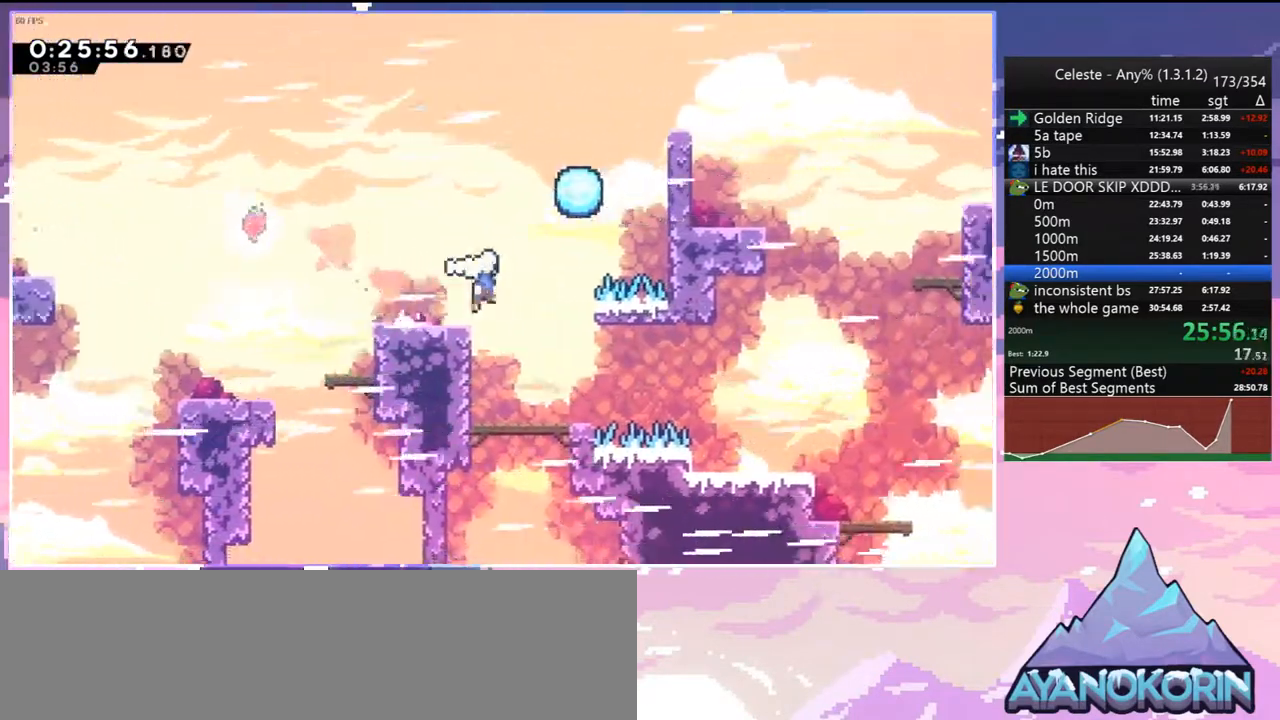
{"keys": ["dash", "down", "jump", "right"], "events": [[50, "dash", "down"], [50, "jump", "up"], [150, "dash", "up"], [433, "jump", "down"], [483, "dash", "down"]]}
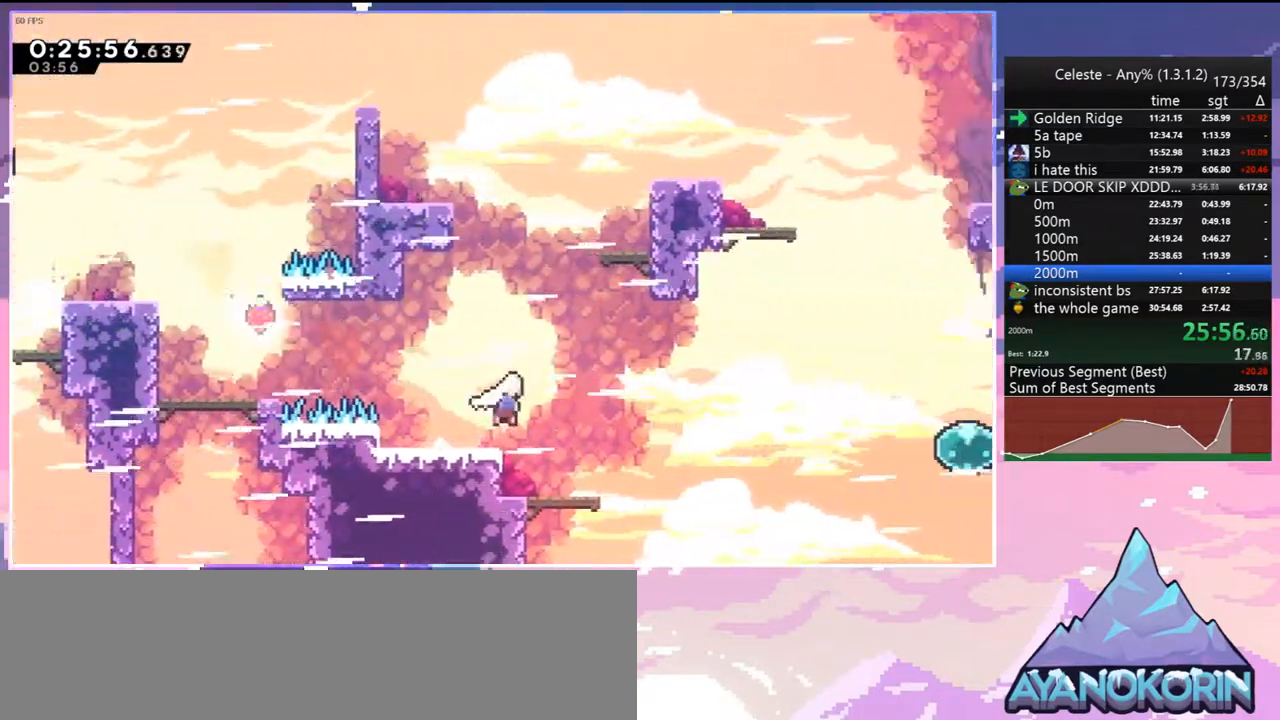
{"keys": ["right", "up"], "events": [[33, "jump", "up"], [117, "dash", "up"], [217, "down", "up"], [300, "up", "down"], [350, "dash", "down"], [500, "dash", "up"]]}
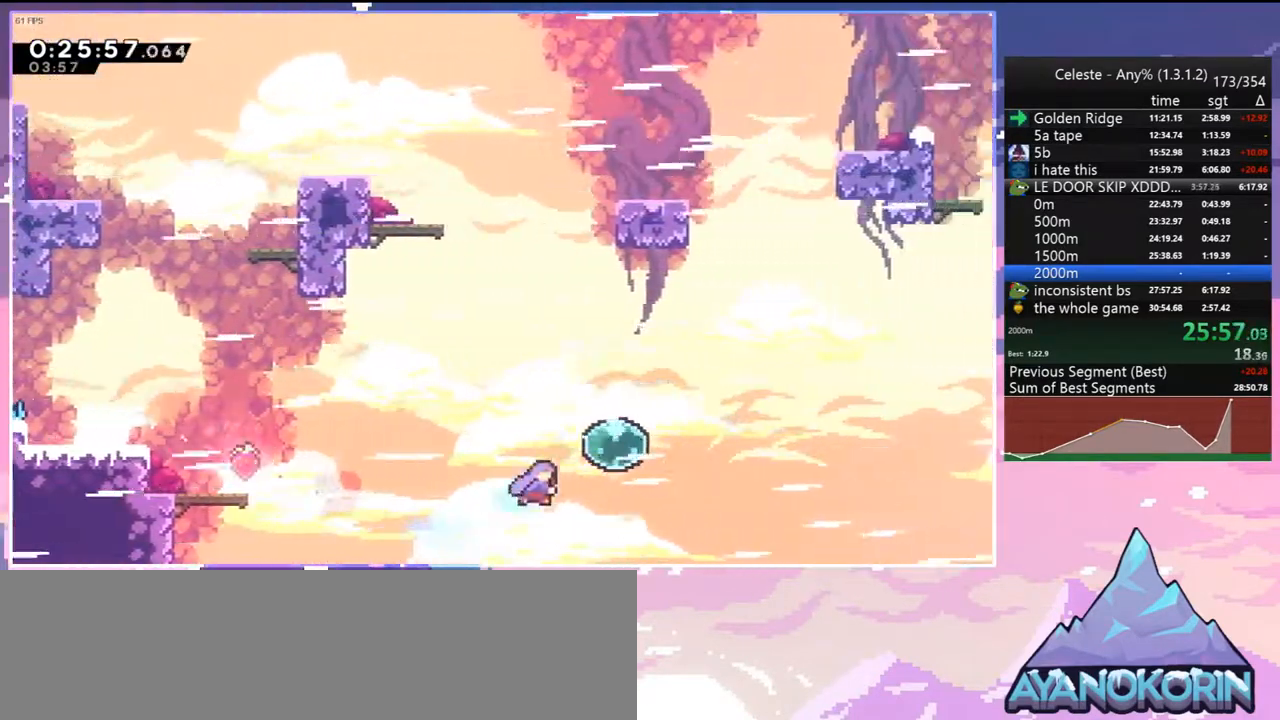
{"keys": ["right", "up"], "events": [[33, "up", "up"], [133, "dash", "down"], [233, "dash", "up"], [417, "up", "down"]]}
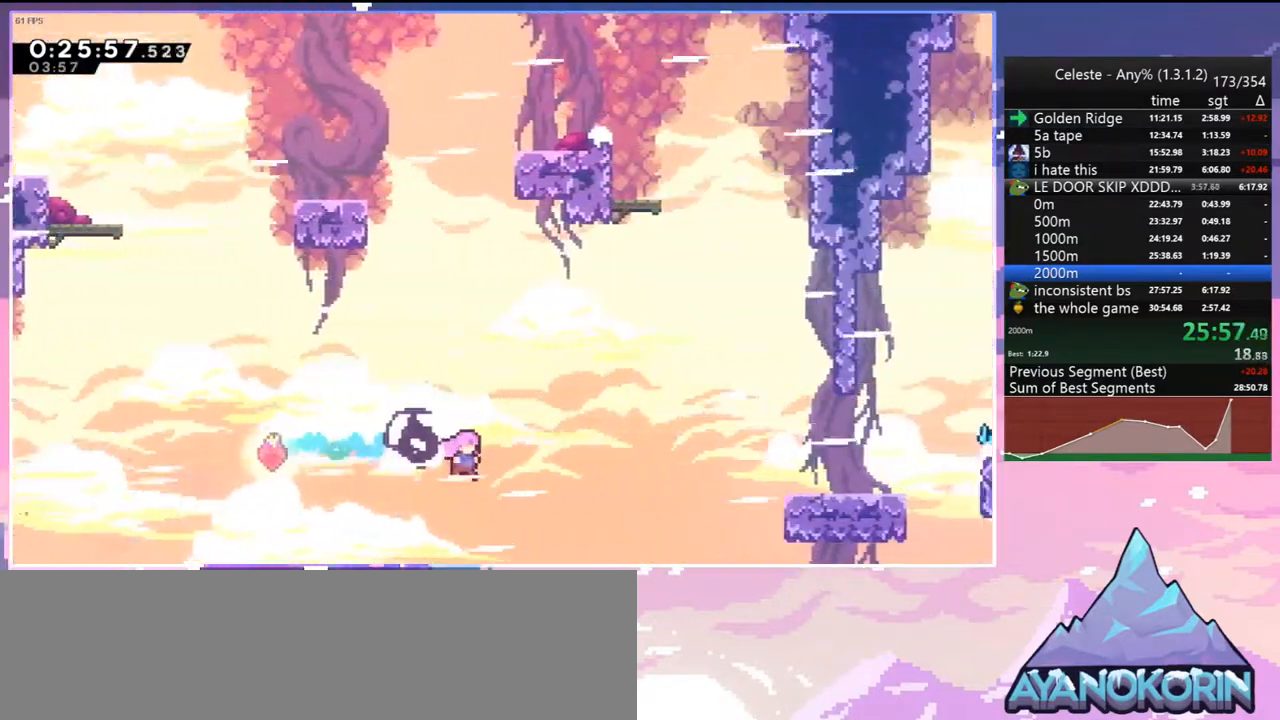
{"keys": ["dash", "right"], "events": [[50, "dash", "down"], [200, "dash", "up"], [250, "up", "up"], [433, "dash", "down"]]}
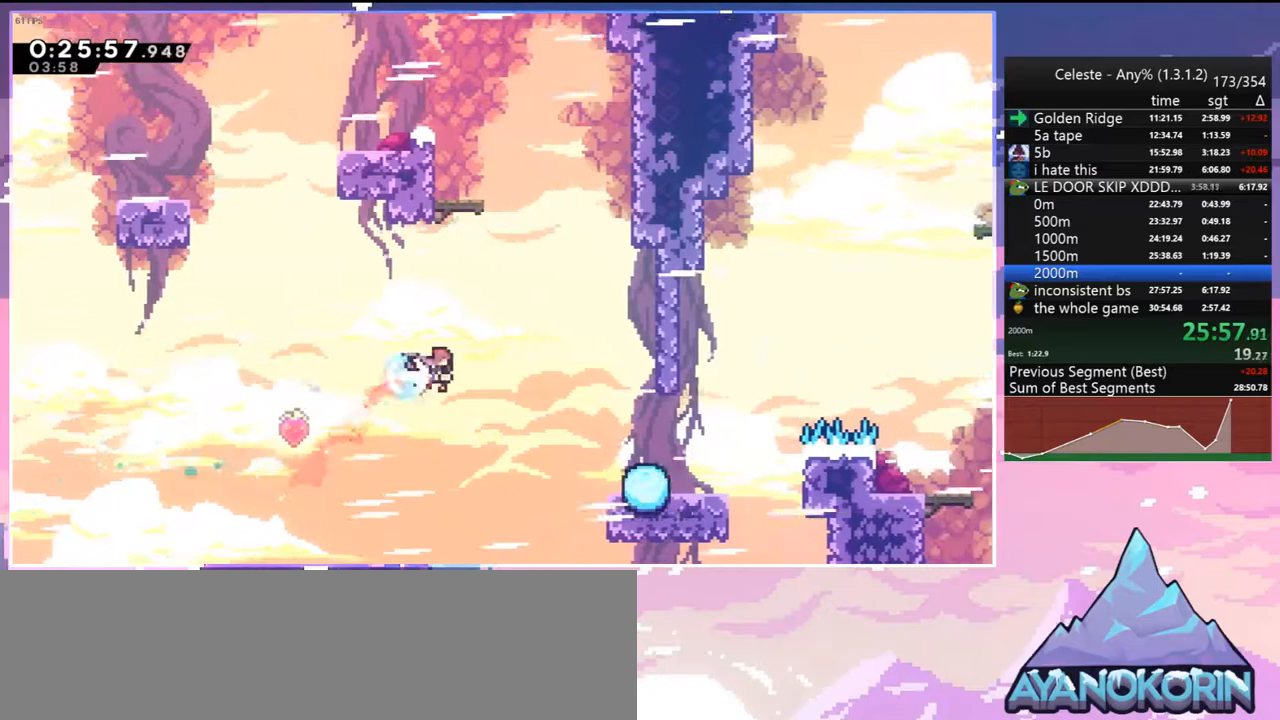
{"keys": ["right"], "events": [[67, "dash", "up"]]}
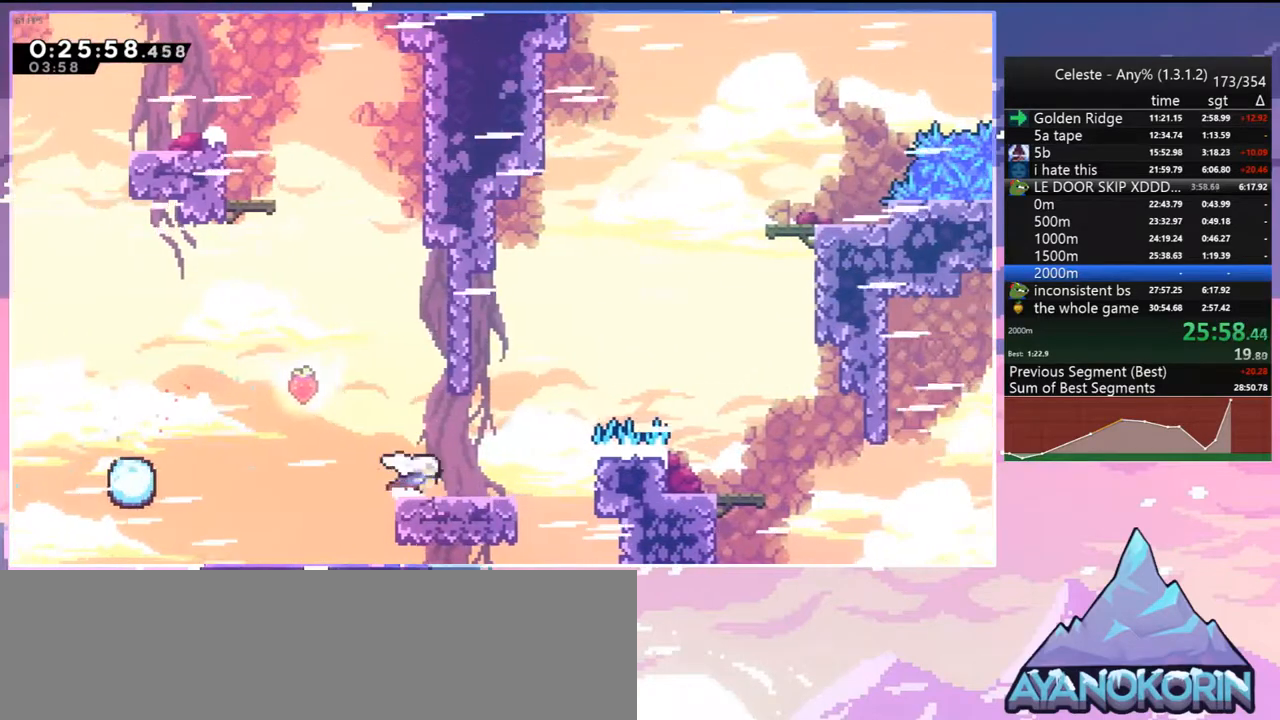
{"keys": ["jump", "right"], "events": [[33, "dash", "down"], [183, "jump", "down"], [267, "dash", "up"]]}